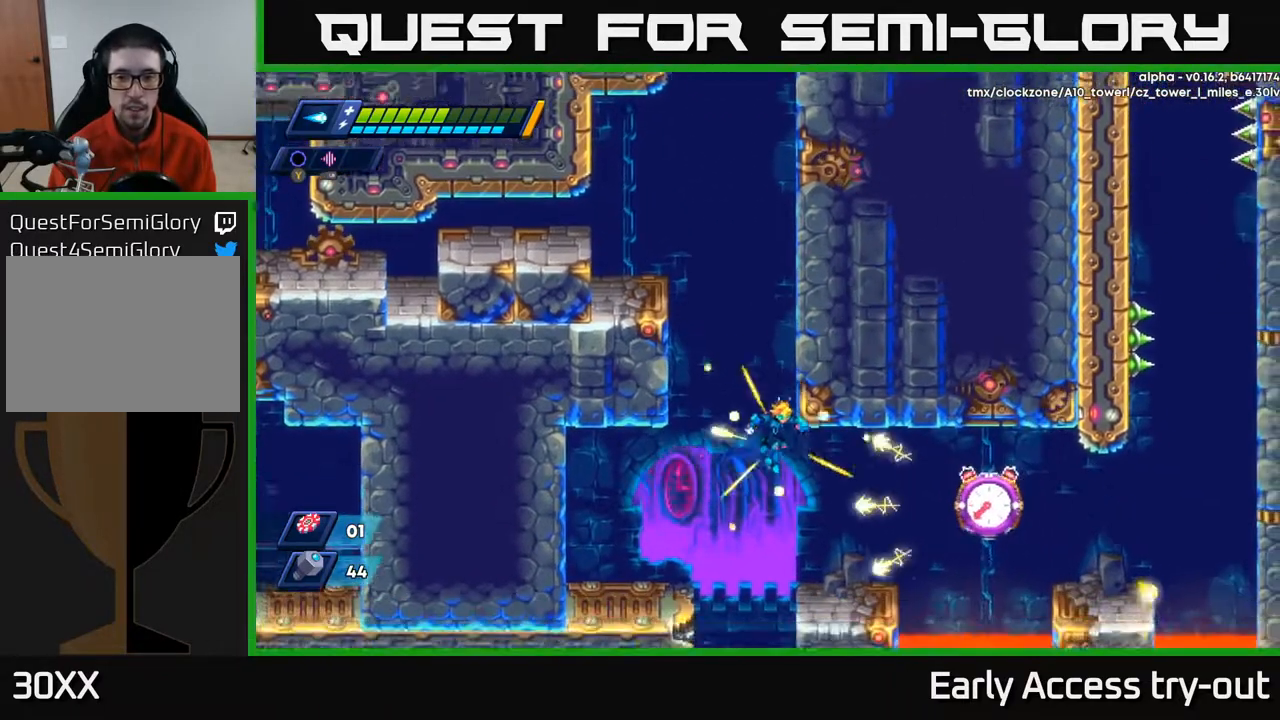
Gameplay with a controller (Xbox layout); each line is a JSON object with the inputs held at the frame after it. "events" lists button and stick changes between this image and that frame as [ms after this image, input, new state], when the widget could be followed in between. Not read: left_stick.
{"buttons": ["DPAD_LEFT"], "right_stick": "center", "events": [[117, "DPAD_LEFT", "down"]]}
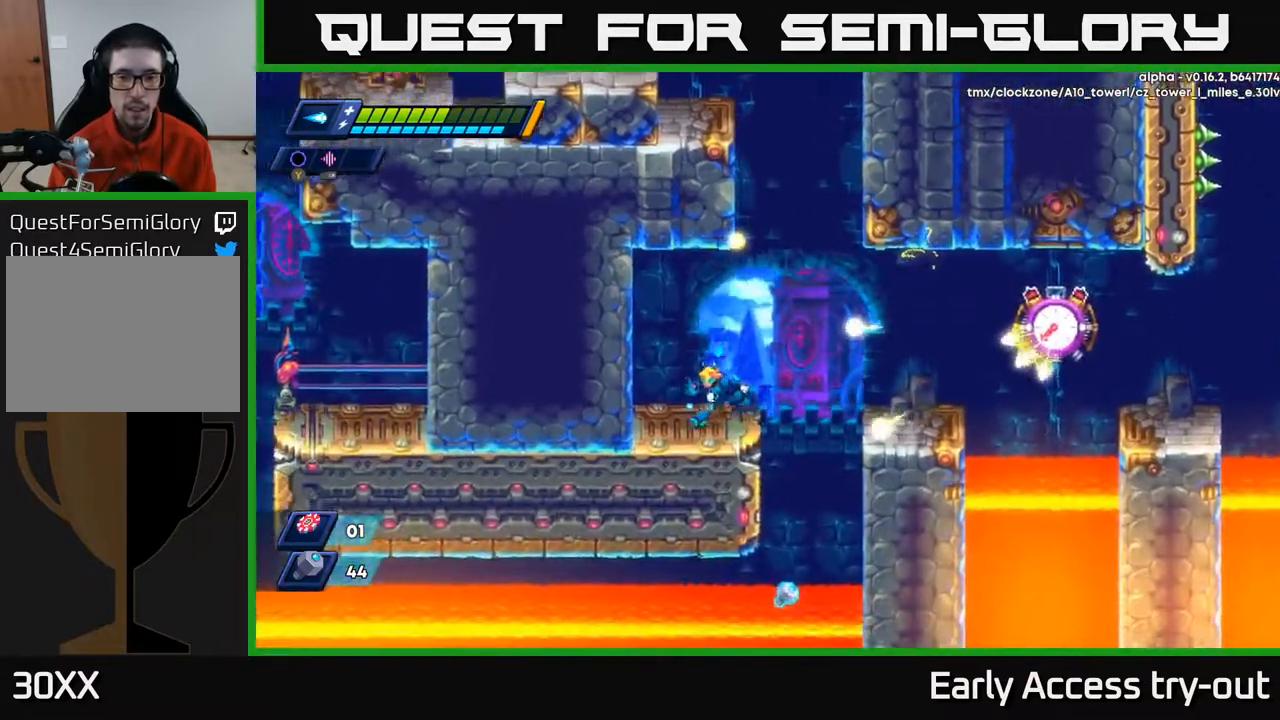
{"buttons": ["X"], "right_stick": "center", "events": [[100, "DPAD_LEFT", "up"], [117, "DPAD_RIGHT", "down"], [183, "X", "down"], [217, "DPAD_RIGHT", "up"], [267, "X", "up"], [350, "X", "down"], [383, "X", "up"], [467, "X", "down"]]}
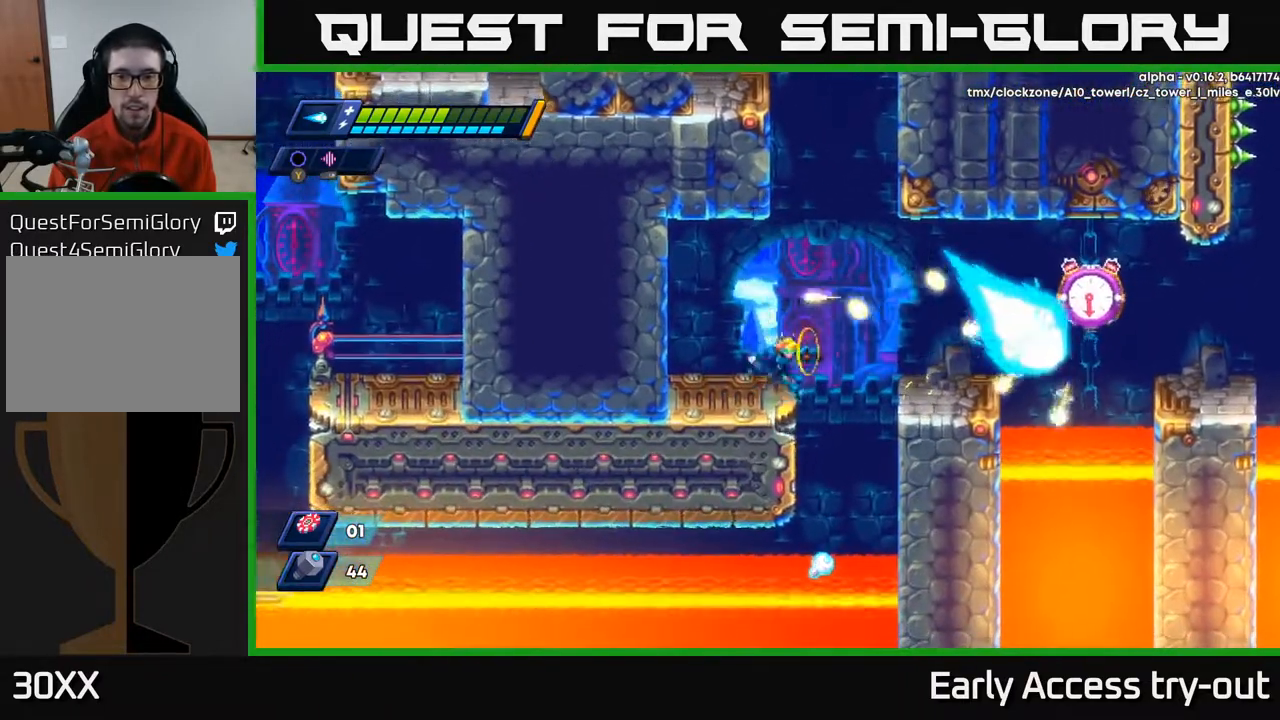
{"buttons": [], "right_stick": "center", "events": [[17, "DPAD_RIGHT", "down"], [33, "X", "up"], [83, "DPAD_RIGHT", "up"], [100, "X", "down"], [183, "X", "up"], [250, "X", "down"], [333, "X", "up"], [383, "X", "down"], [483, "X", "up"]]}
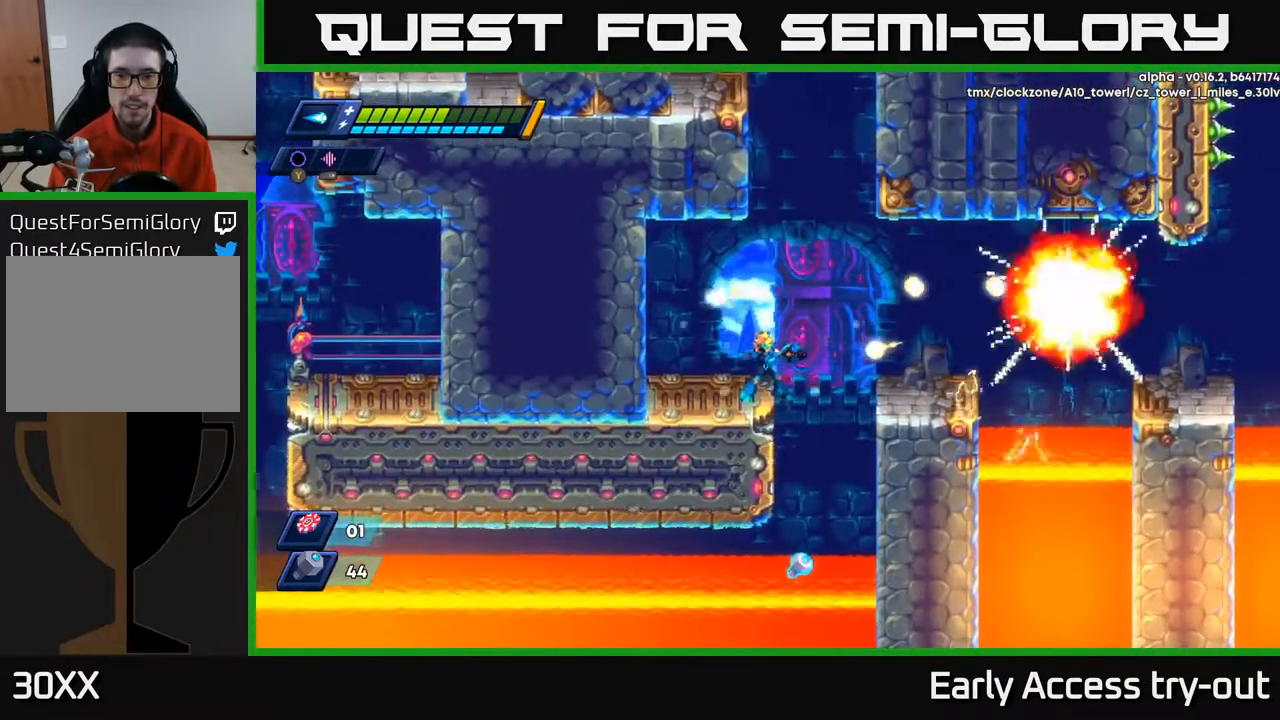
{"buttons": [], "right_stick": "center", "events": [[150, "DPAD_RIGHT", "down"], [200, "A", "down"], [283, "A", "up"], [483, "DPAD_RIGHT", "up"]]}
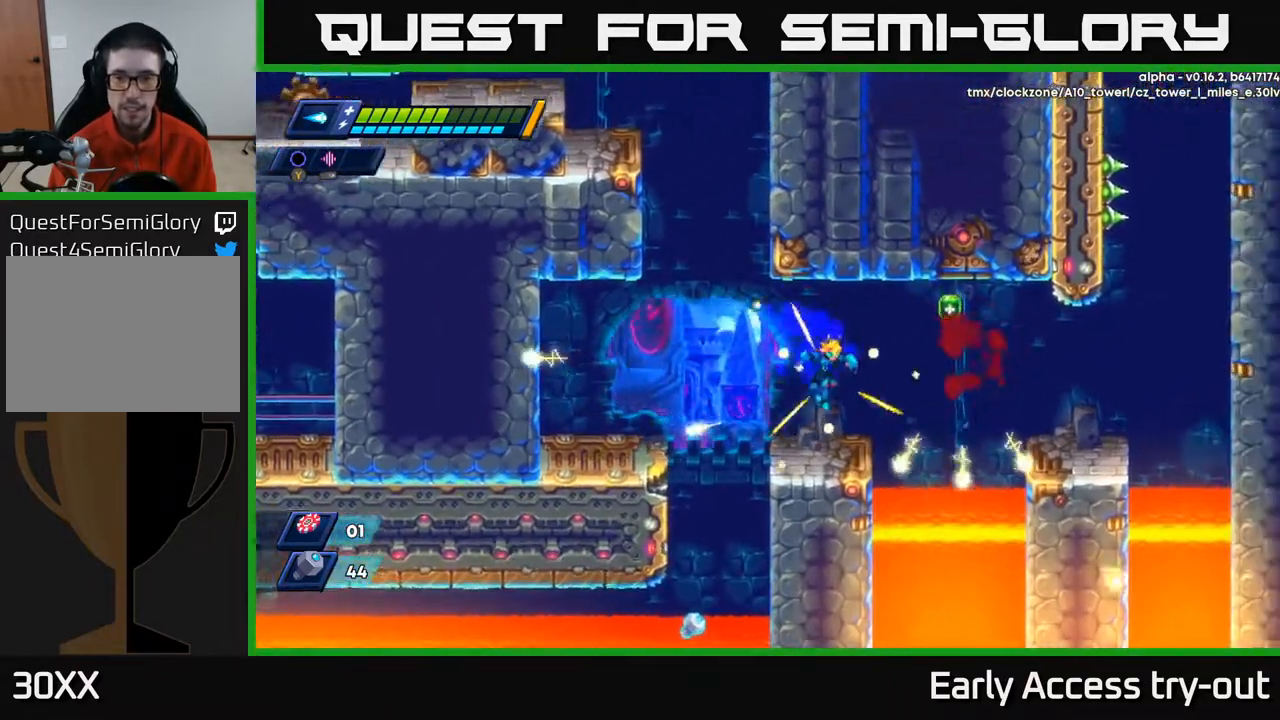
{"buttons": ["DPAD_RIGHT"], "right_stick": "center", "events": [[183, "DPAD_RIGHT", "down"], [250, "A", "down"], [300, "A", "up"]]}
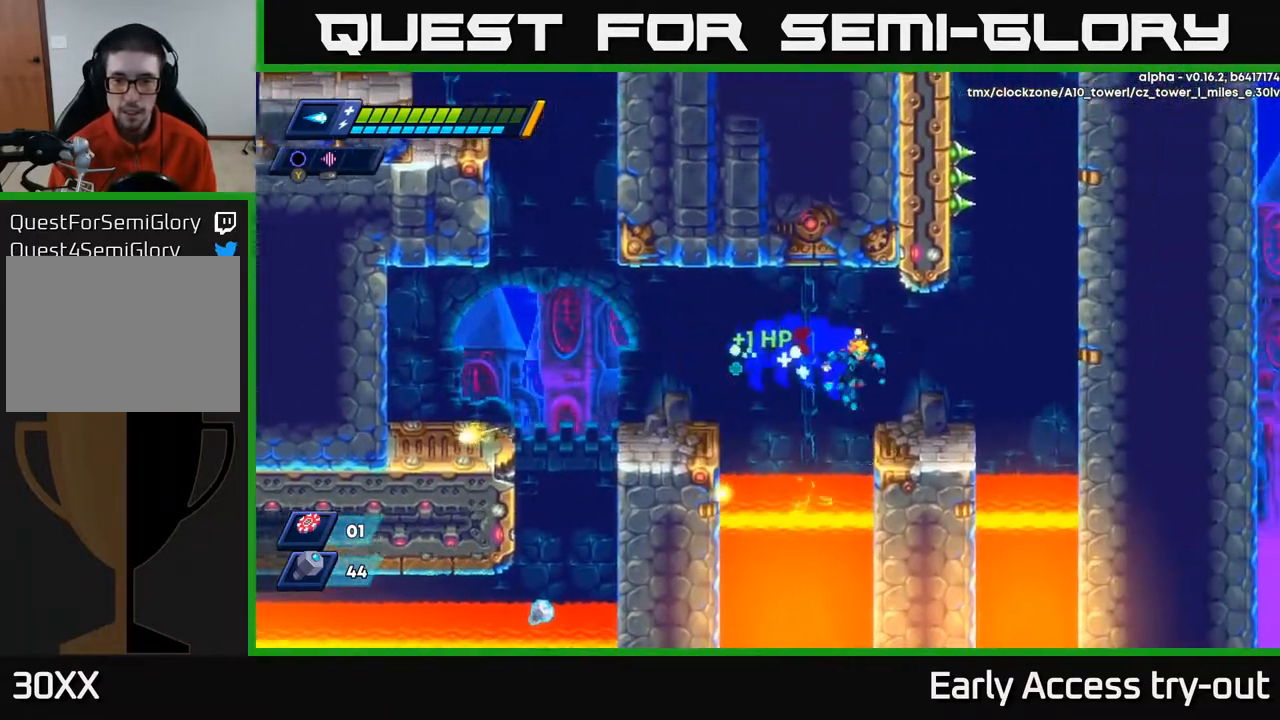
{"buttons": ["DPAD_RIGHT"], "right_stick": "center", "events": [[217, "DPAD_RIGHT", "up"], [467, "DPAD_RIGHT", "down"]]}
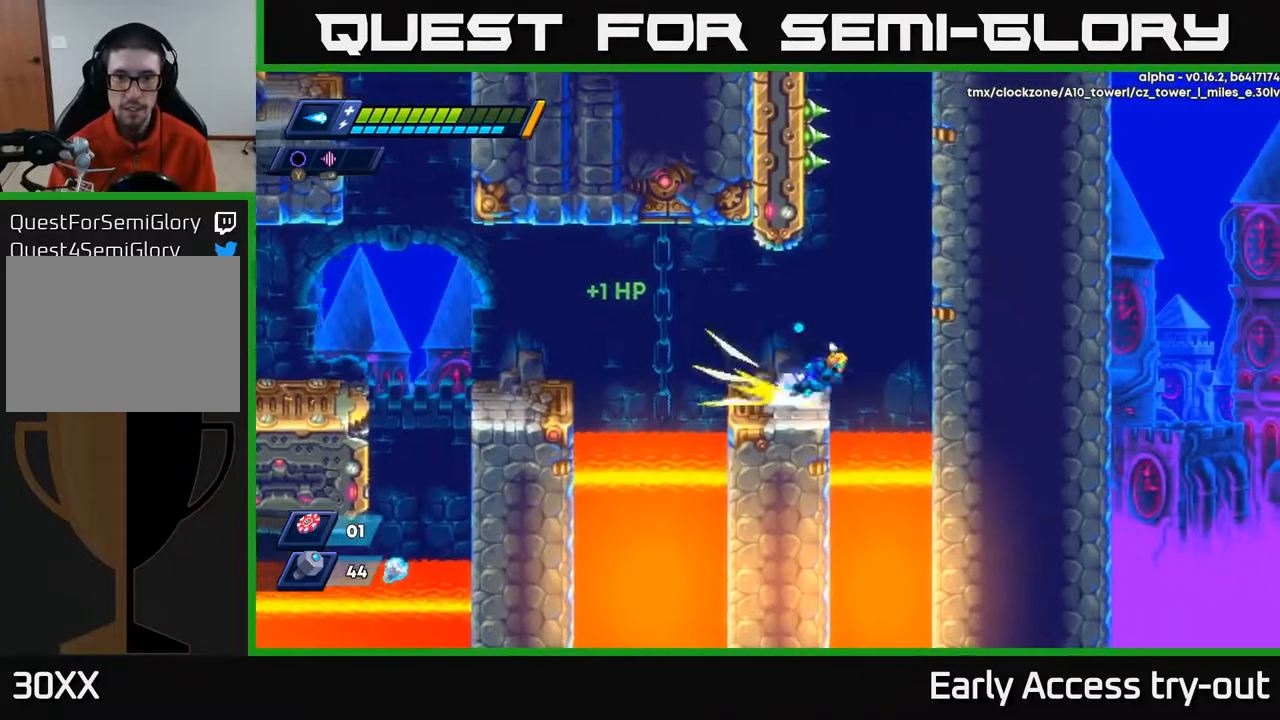
{"buttons": ["DPAD_RIGHT"], "right_stick": "center", "events": [[50, "A", "down"], [250, "A", "up"], [350, "A", "down"], [467, "A", "up"]]}
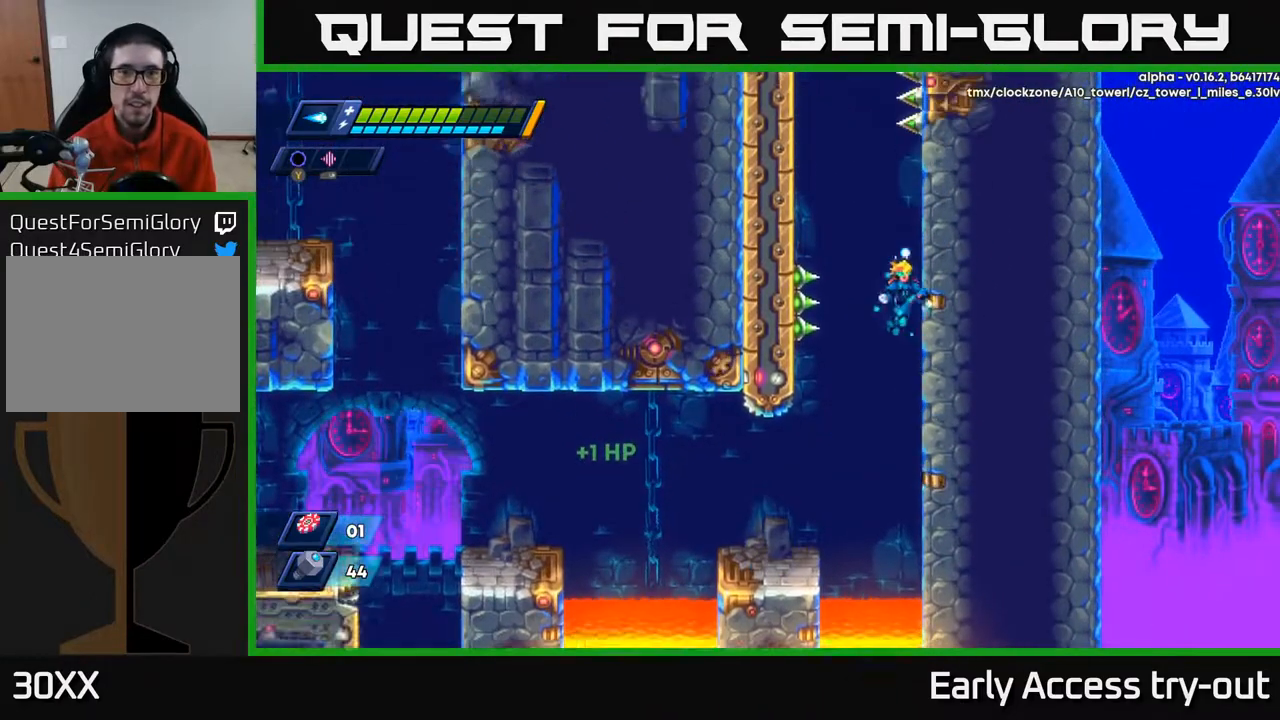
{"buttons": ["A", "DPAD_LEFT"], "right_stick": "center", "events": [[117, "A", "down"], [200, "A", "up"], [400, "DPAD_RIGHT", "up"], [433, "DPAD_LEFT", "down"], [450, "A", "down"]]}
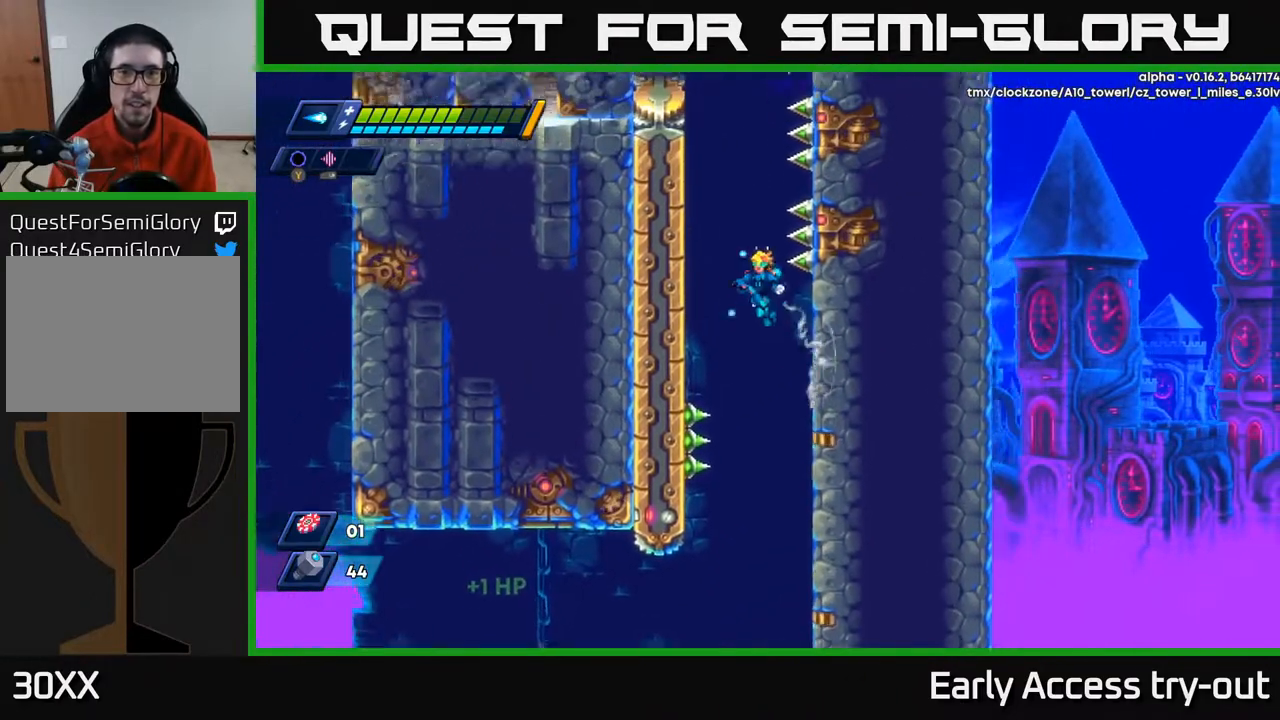
{"buttons": ["DPAD_LEFT"], "right_stick": "center", "events": [[267, "A", "up"], [383, "A", "down"], [483, "A", "up"]]}
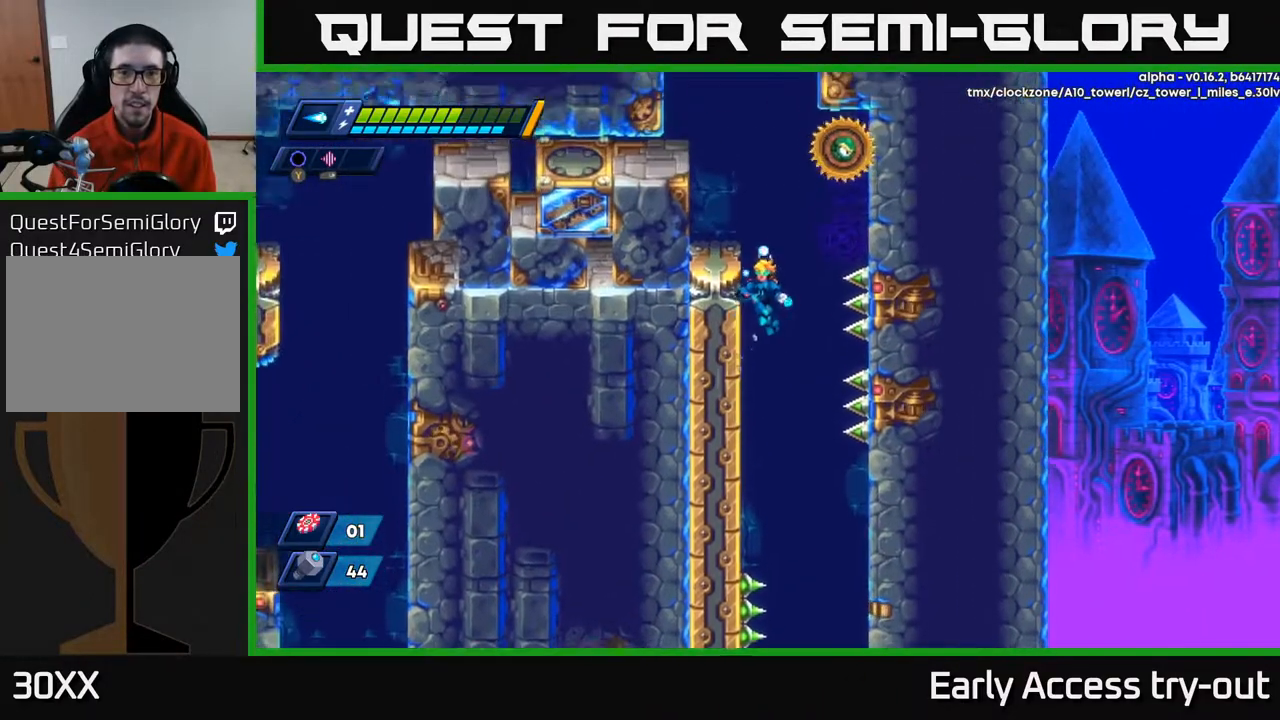
{"buttons": [], "right_stick": "center", "events": [[150, "A", "down"], [333, "DPAD_LEFT", "up"], [350, "A", "up"], [350, "DPAD_RIGHT", "down"], [400, "X", "down"], [417, "DPAD_RIGHT", "up"], [483, "X", "up"]]}
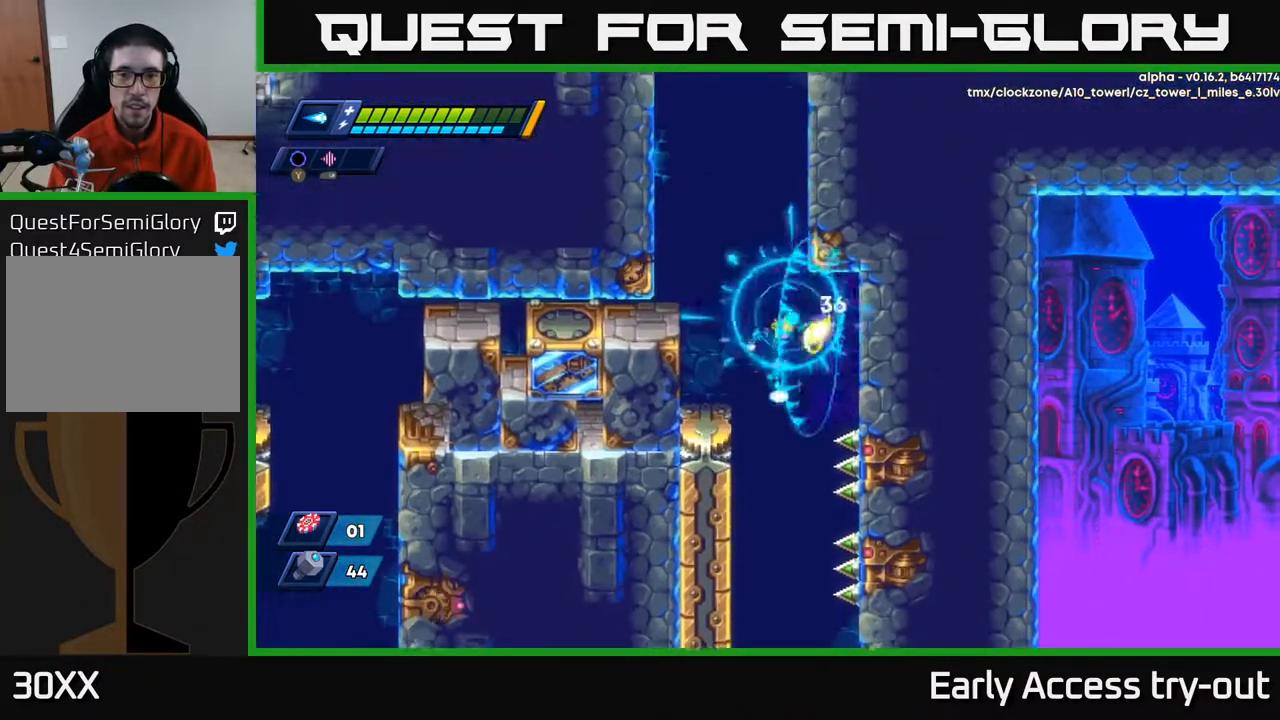
{"buttons": ["DPAD_LEFT"], "right_stick": "center", "events": [[33, "X", "down"], [100, "X", "up"], [150, "DPAD_LEFT", "down"], [300, "A", "down"], [433, "A", "up"]]}
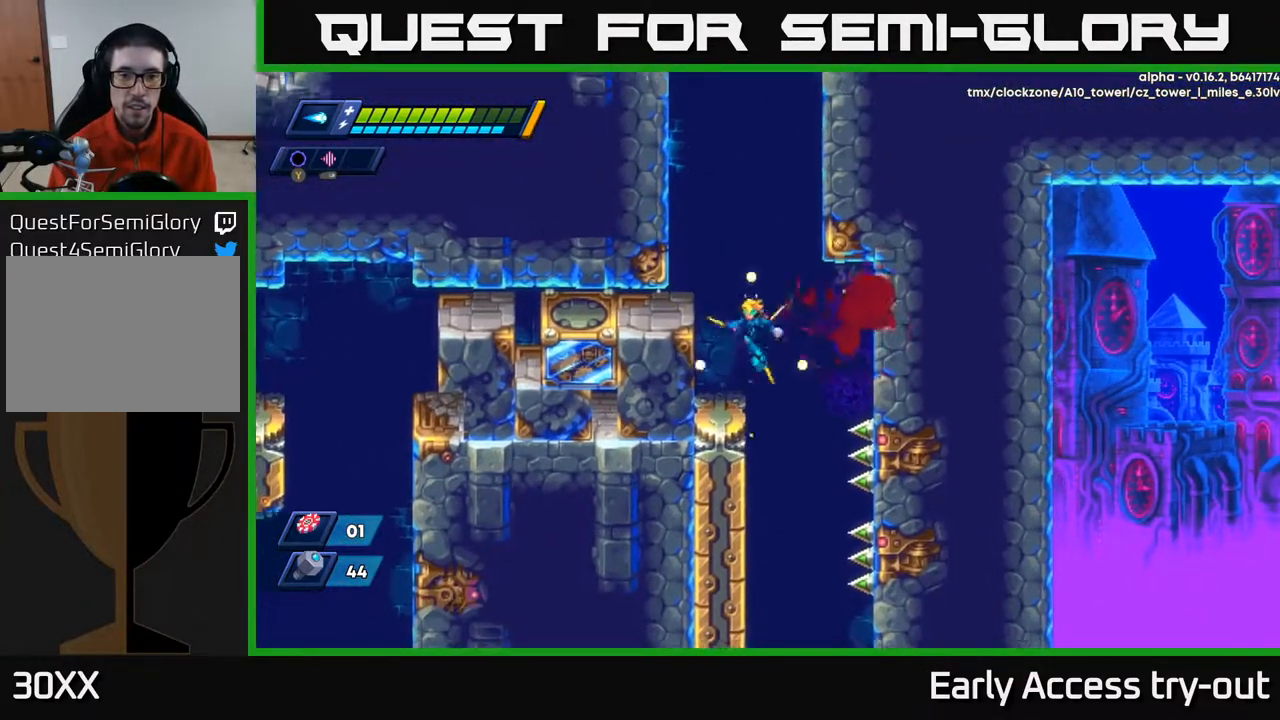
{"buttons": [], "right_stick": "center", "events": [[183, "A", "down"], [283, "A", "up"], [433, "DPAD_LEFT", "up"]]}
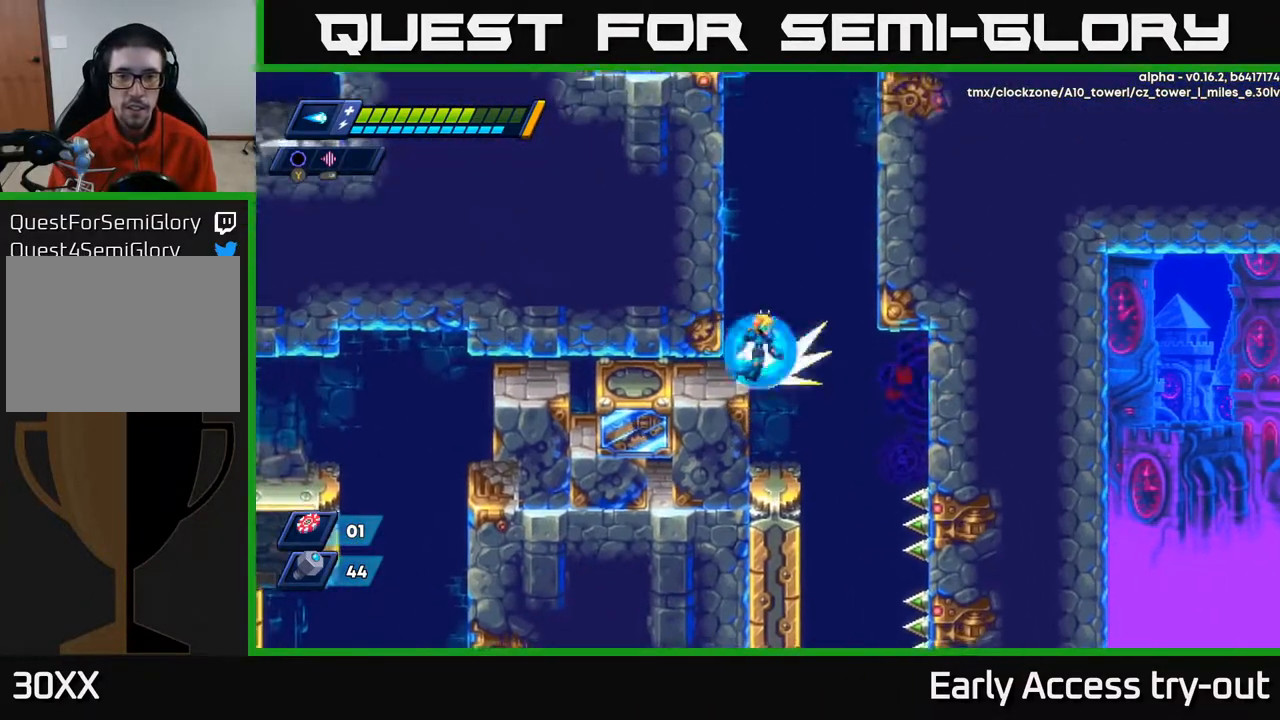
{"buttons": ["A", "DPAD_LEFT"], "right_stick": "center", "events": [[50, "A", "down"], [50, "DPAD_RIGHT", "down"], [267, "A", "up"], [317, "DPAD_RIGHT", "up"], [333, "DPAD_LEFT", "down"], [350, "A", "down"]]}
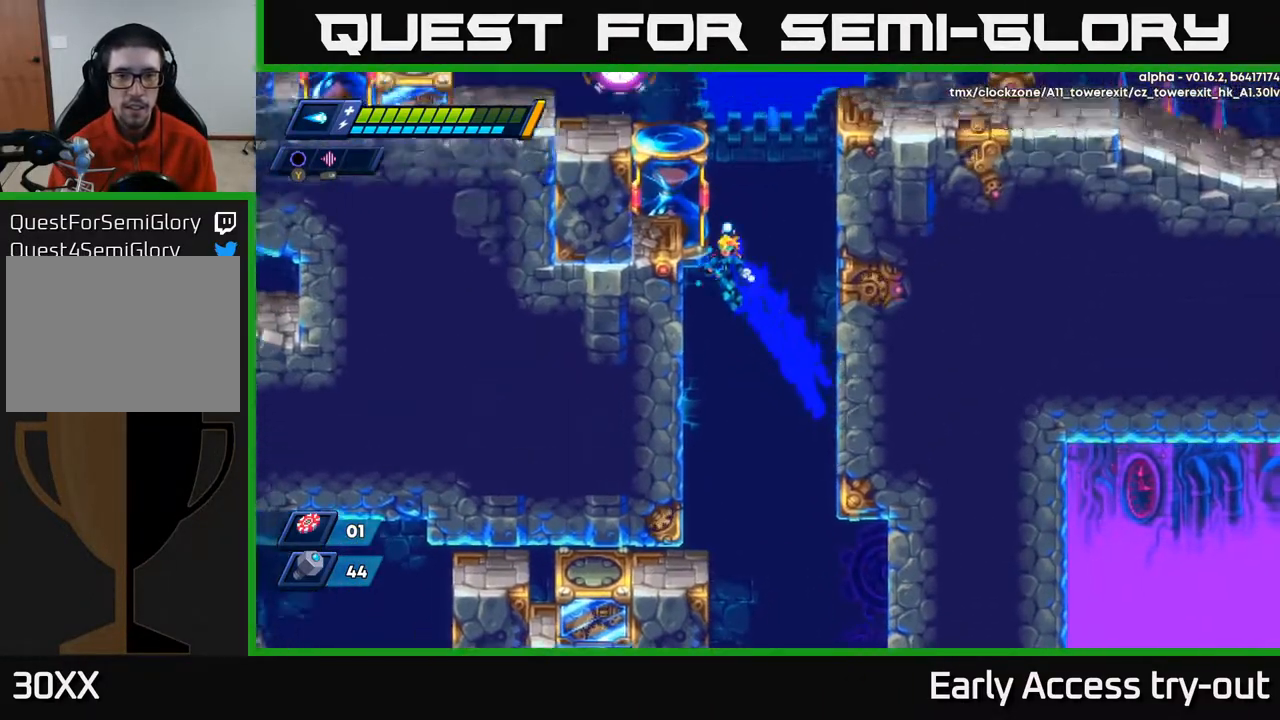
{"buttons": ["A", "DPAD_LEFT"], "right_stick": "center", "events": [[33, "A", "up"], [117, "DPAD_LEFT", "up"], [150, "A", "down"], [150, "DPAD_RIGHT", "down"], [300, "A", "up"], [433, "A", "down"], [433, "DPAD_RIGHT", "up"], [467, "DPAD_LEFT", "down"]]}
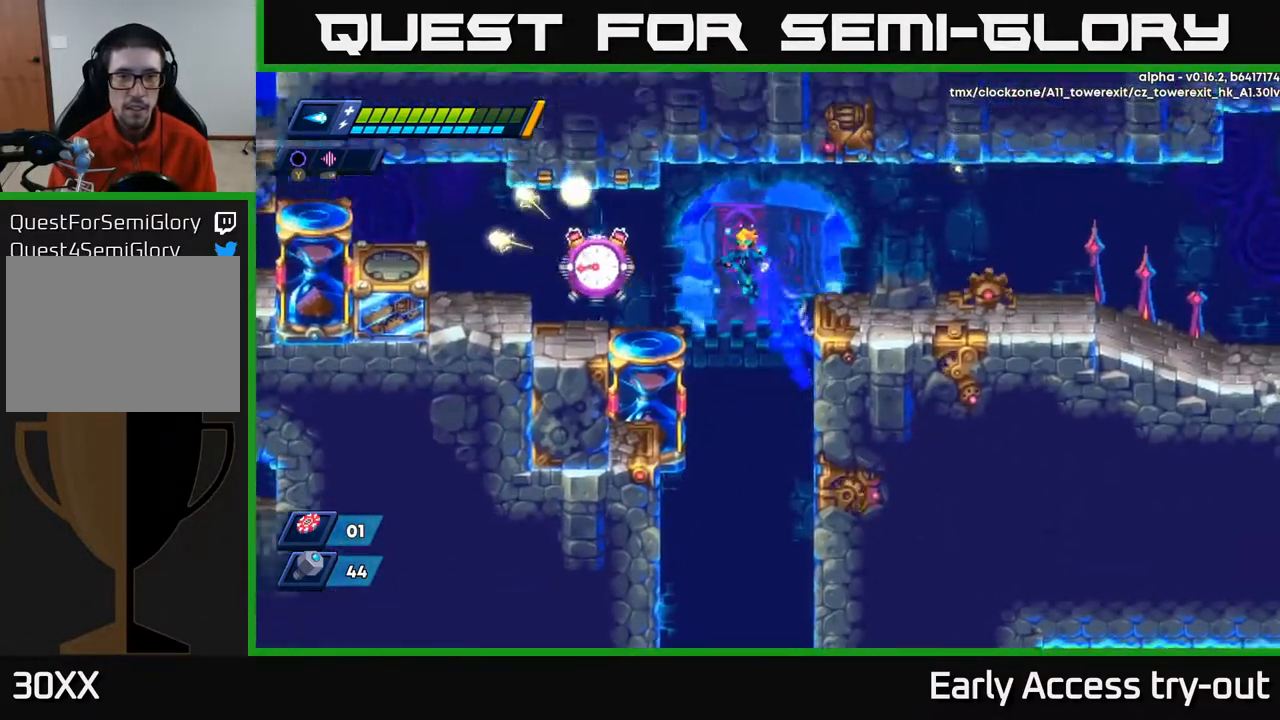
{"buttons": ["X"], "right_stick": "center", "events": [[67, "A", "up"], [100, "X", "down"], [167, "X", "up"], [217, "DPAD_LEFT", "up"], [233, "X", "down"], [300, "X", "up"], [367, "X", "down"], [417, "X", "up"], [467, "X", "down"]]}
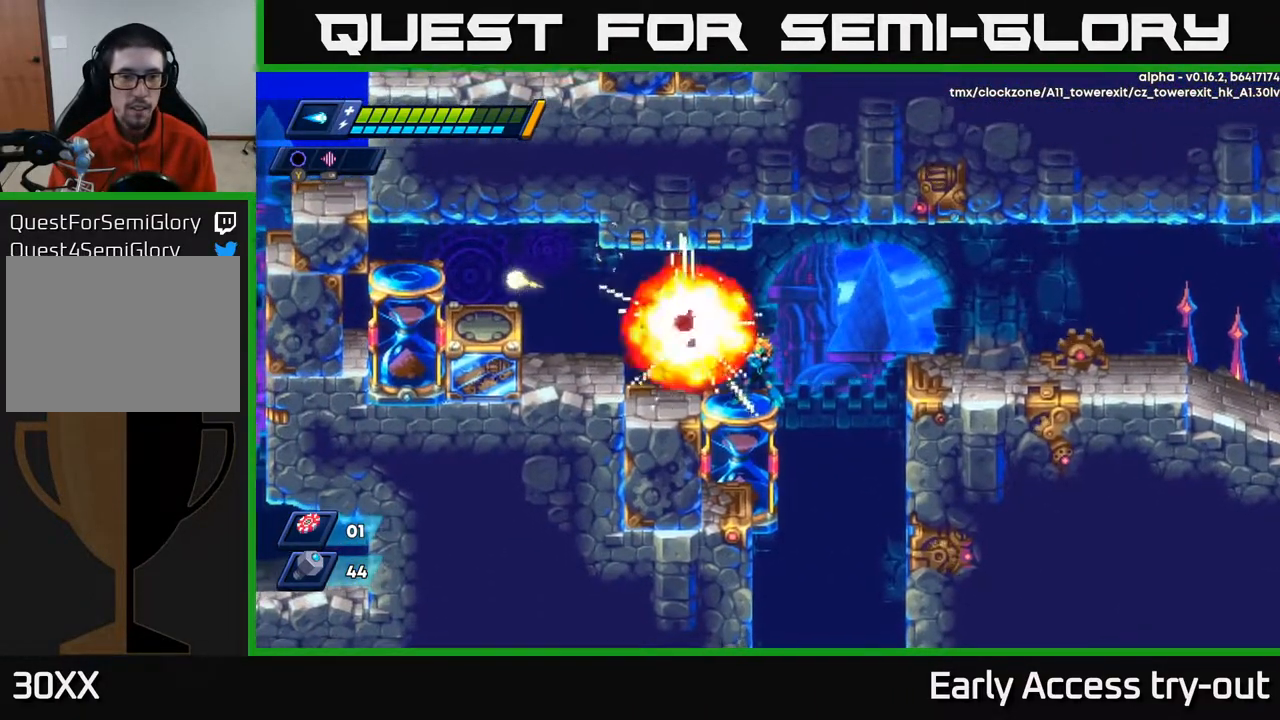
{"buttons": ["DPAD_LEFT"], "right_stick": "center", "events": [[50, "X", "up"], [150, "DPAD_LEFT", "down"], [233, "A", "down"], [383, "A", "up"]]}
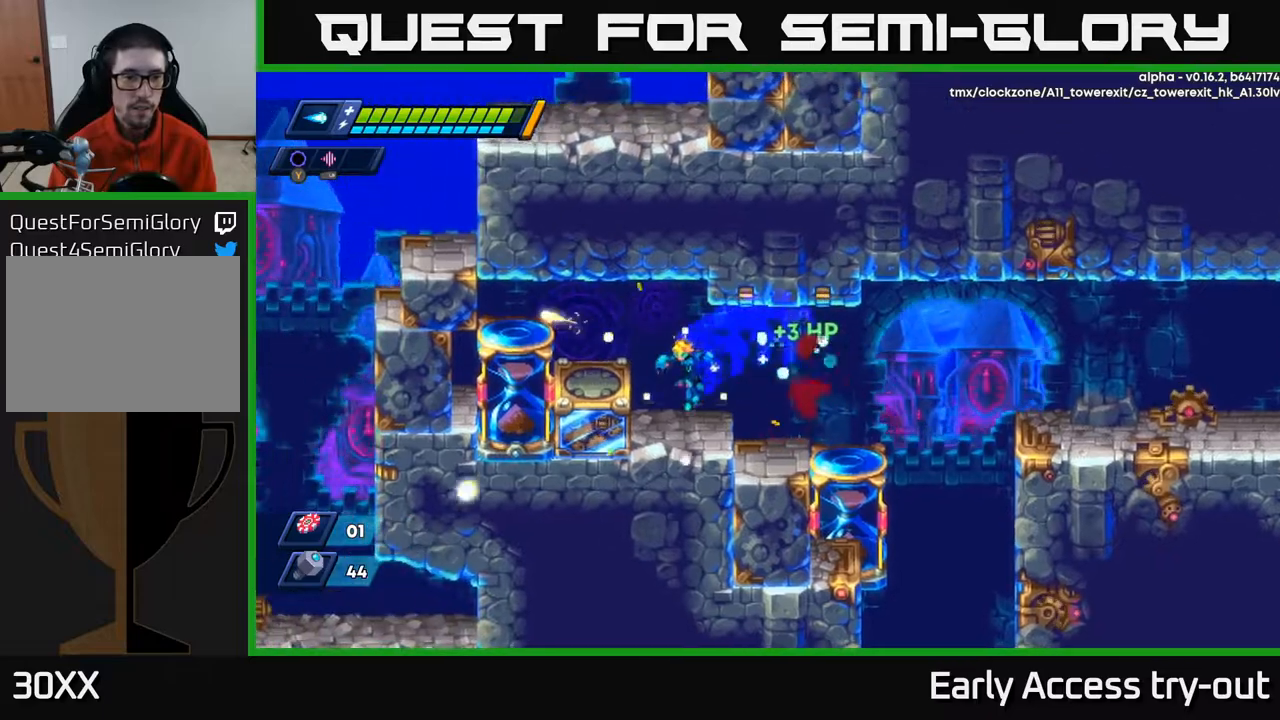
{"buttons": ["DPAD_RIGHT"], "right_stick": "center", "events": [[67, "DPAD_LEFT", "up"], [100, "DPAD_RIGHT", "down"]]}
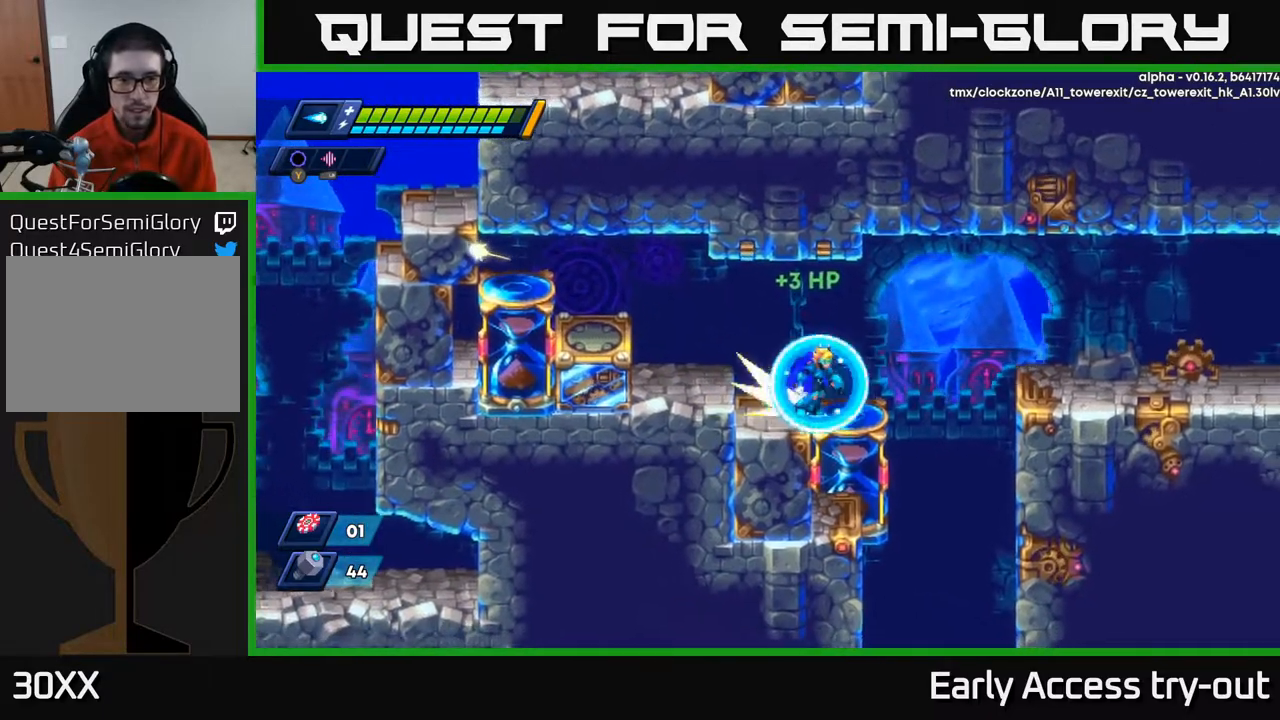
{"buttons": ["DPAD_RIGHT"], "right_stick": "center", "events": [[117, "A", "down"], [267, "A", "up"]]}
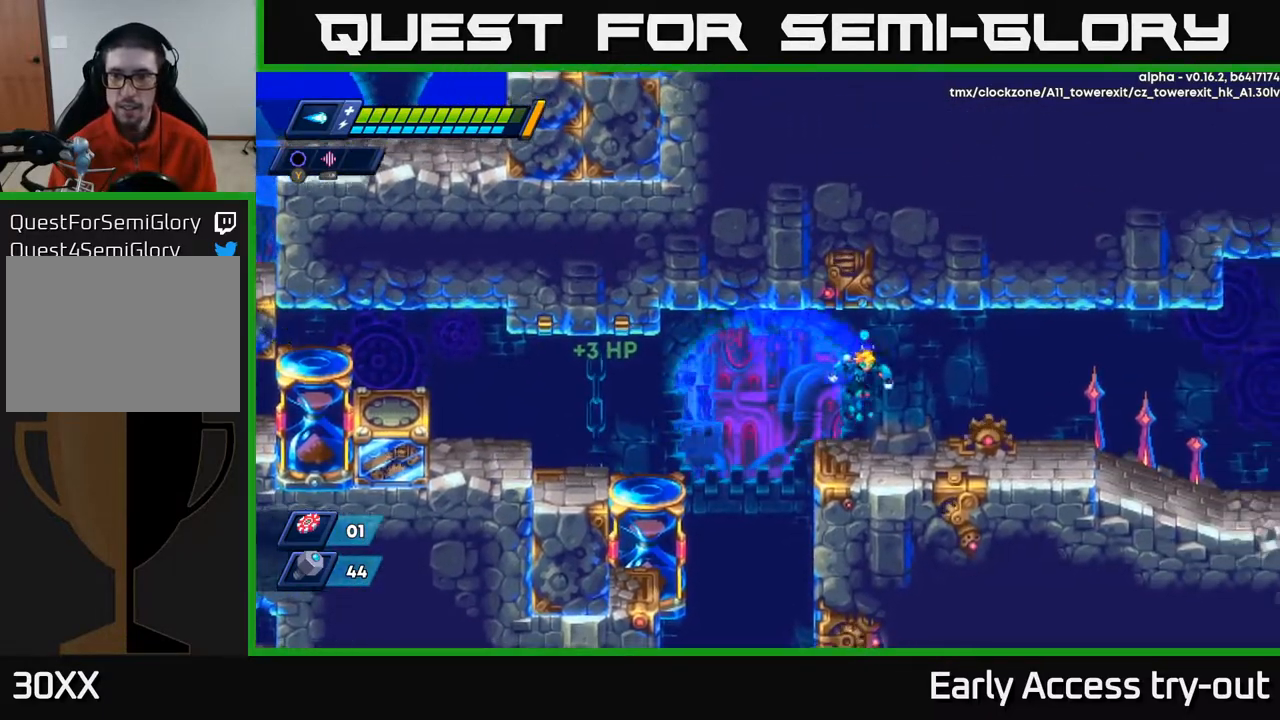
{"buttons": ["DPAD_RIGHT"], "right_stick": "center", "events": [[167, "A", "down"], [267, "A", "up"]]}
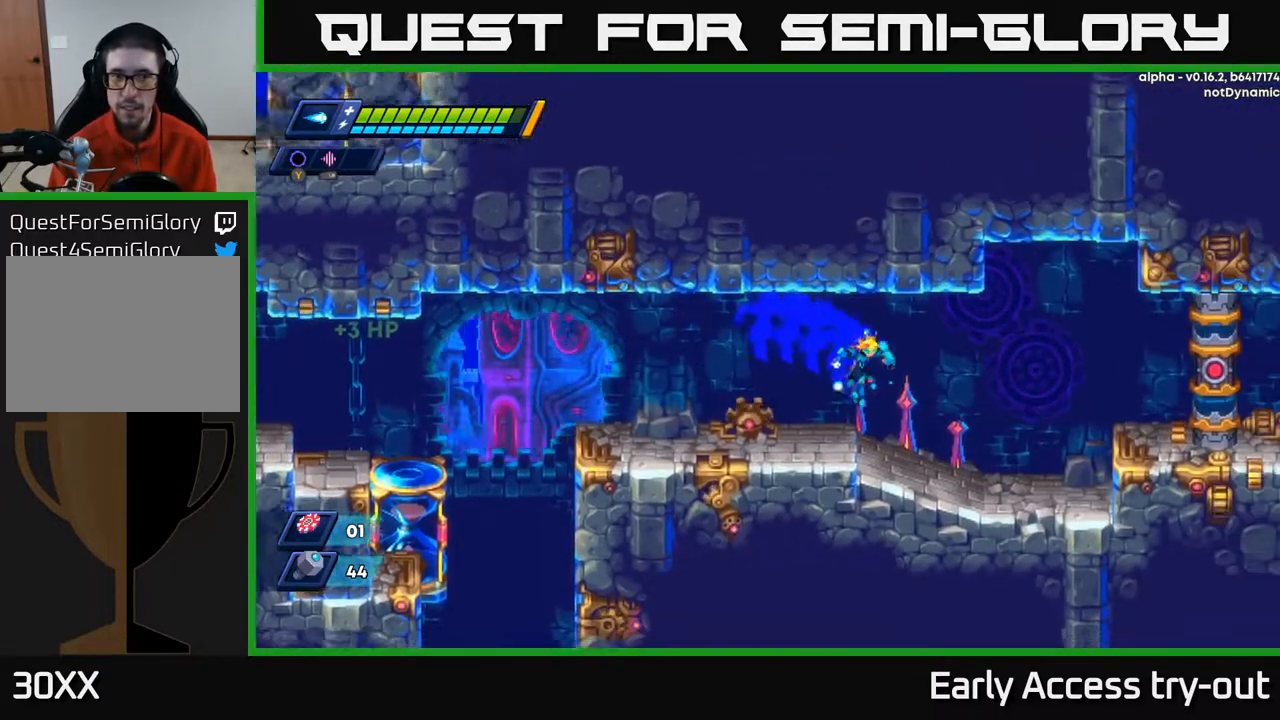
{"buttons": ["DPAD_RIGHT"], "right_stick": "center", "events": [[200, "A", "down"], [250, "A", "up"]]}
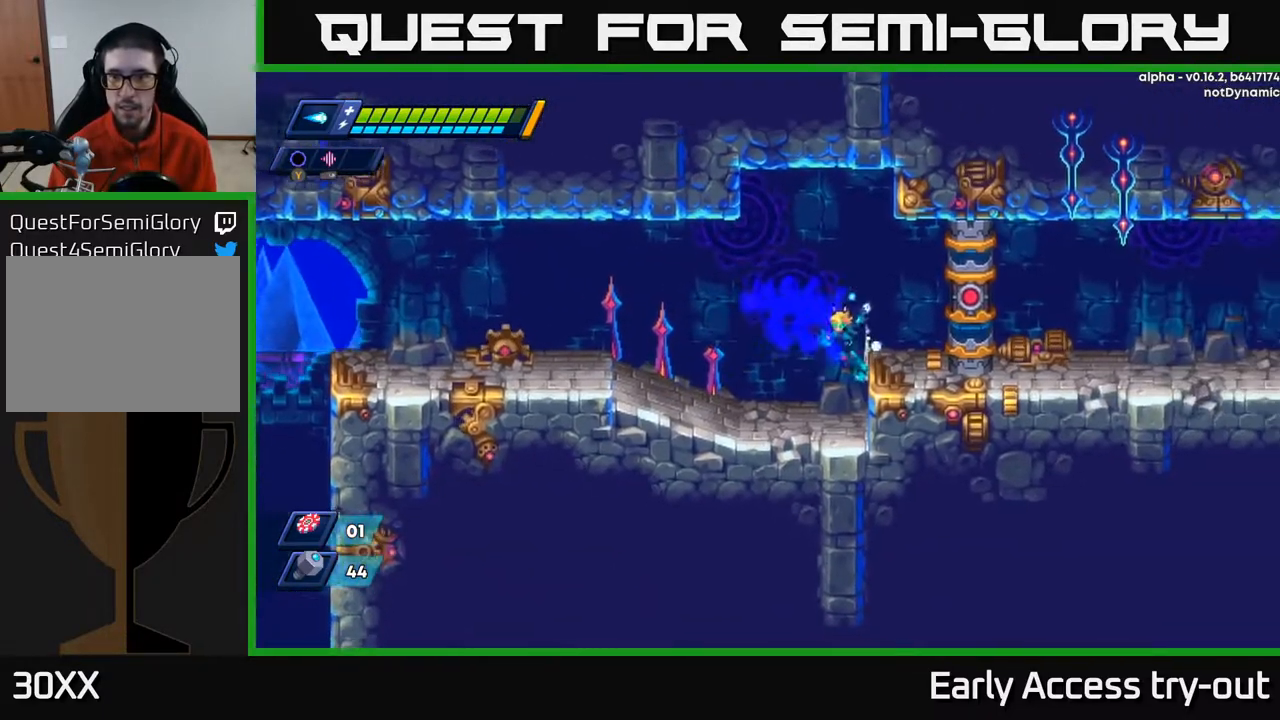
{"buttons": ["A", "DPAD_RIGHT"], "right_stick": "center", "events": [[67, "A", "down"], [200, "A", "up"], [467, "A", "down"]]}
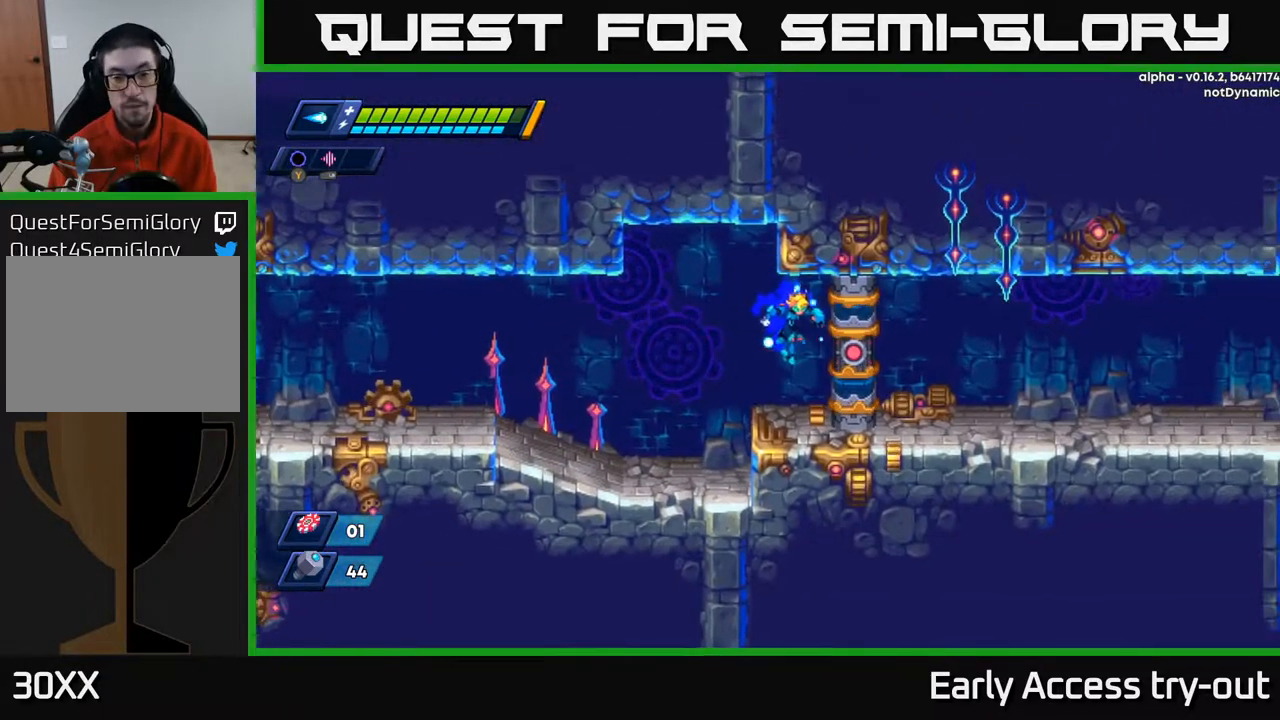
{"buttons": [], "right_stick": "center", "events": [[83, "A", "up"], [183, "DPAD_RIGHT", "up"]]}
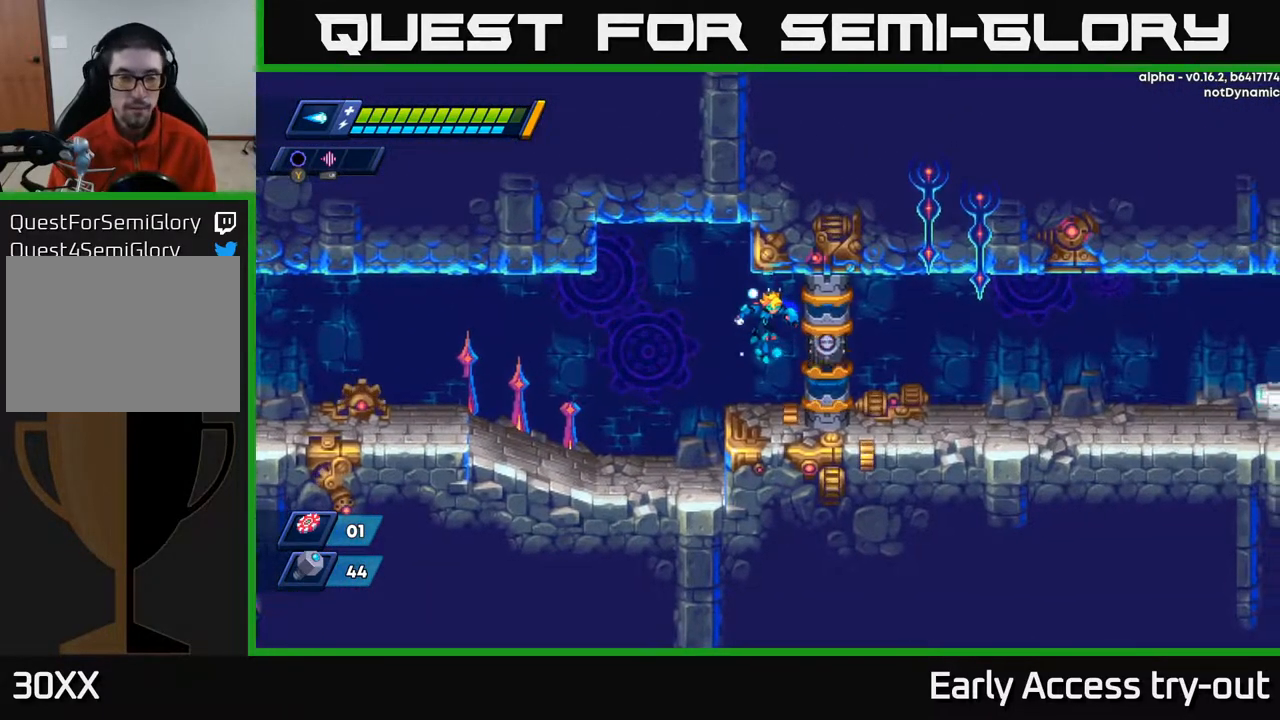
{"buttons": [], "right_stick": "center", "events": [[100, "DPAD_RIGHT", "down"], [333, "DPAD_RIGHT", "up"]]}
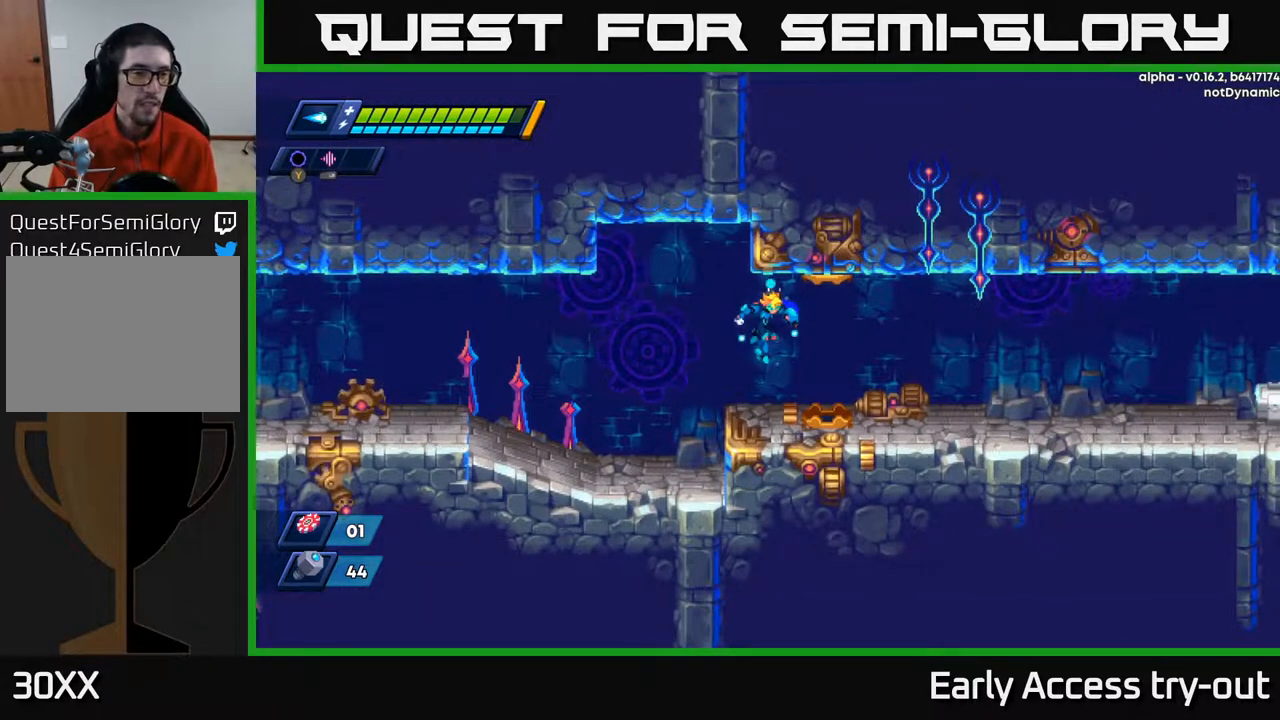
{"buttons": ["DPAD_RIGHT"], "right_stick": "center", "events": [[83, "DPAD_RIGHT", "down"]]}
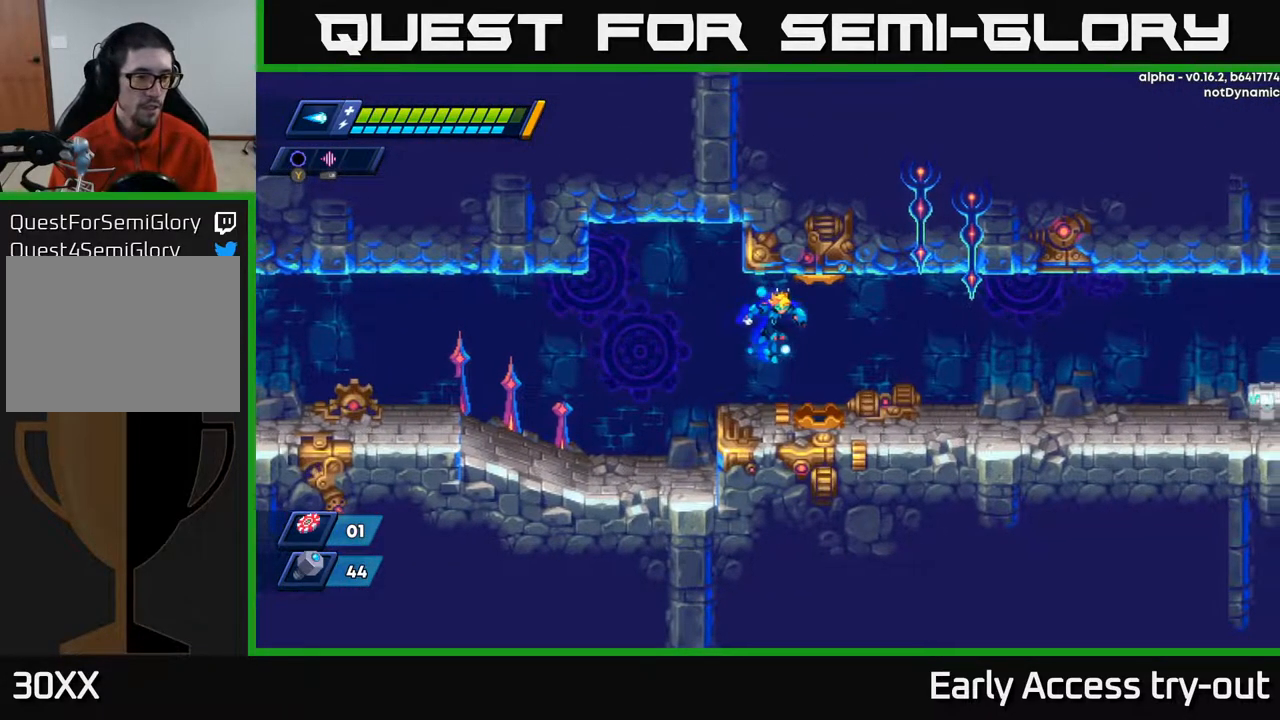
{"buttons": ["DPAD_RIGHT"], "right_stick": "center", "events": [[50, "DPAD_RIGHT", "up"], [233, "DPAD_RIGHT", "down"]]}
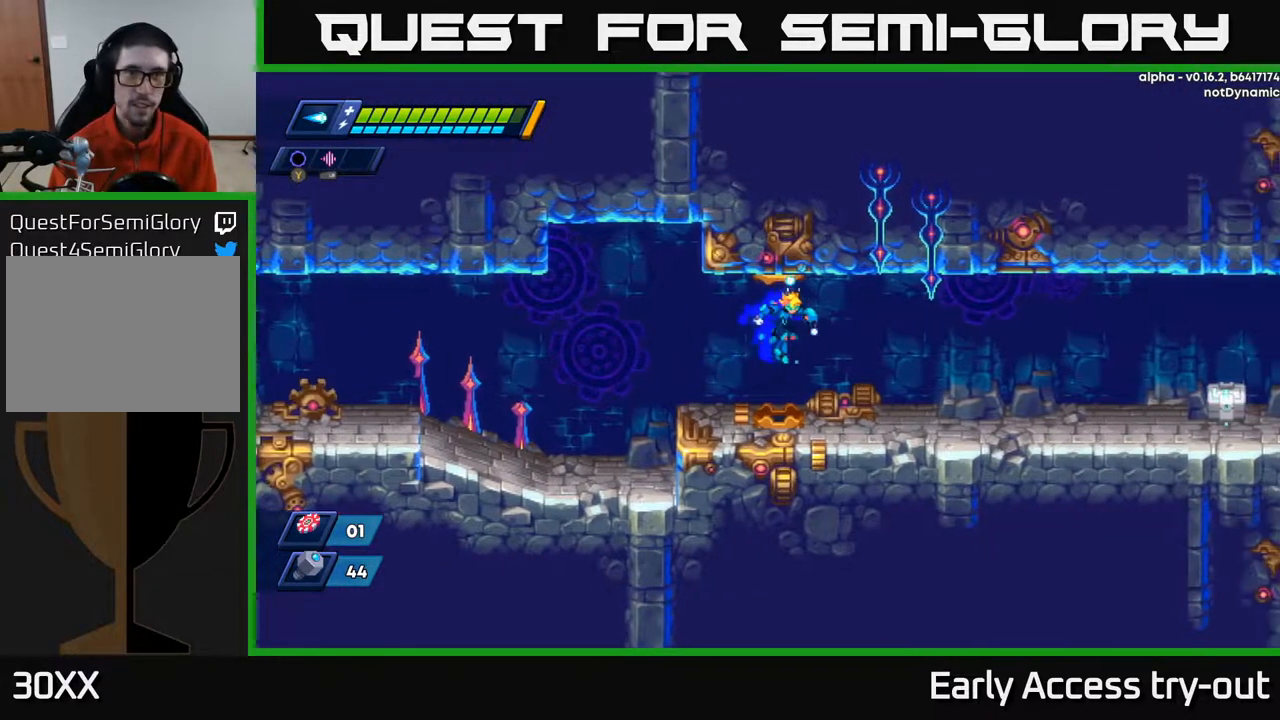
{"buttons": ["DPAD_RIGHT"], "right_stick": "center", "events": [[117, "DPAD_RIGHT", "up"], [300, "DPAD_RIGHT", "down"]]}
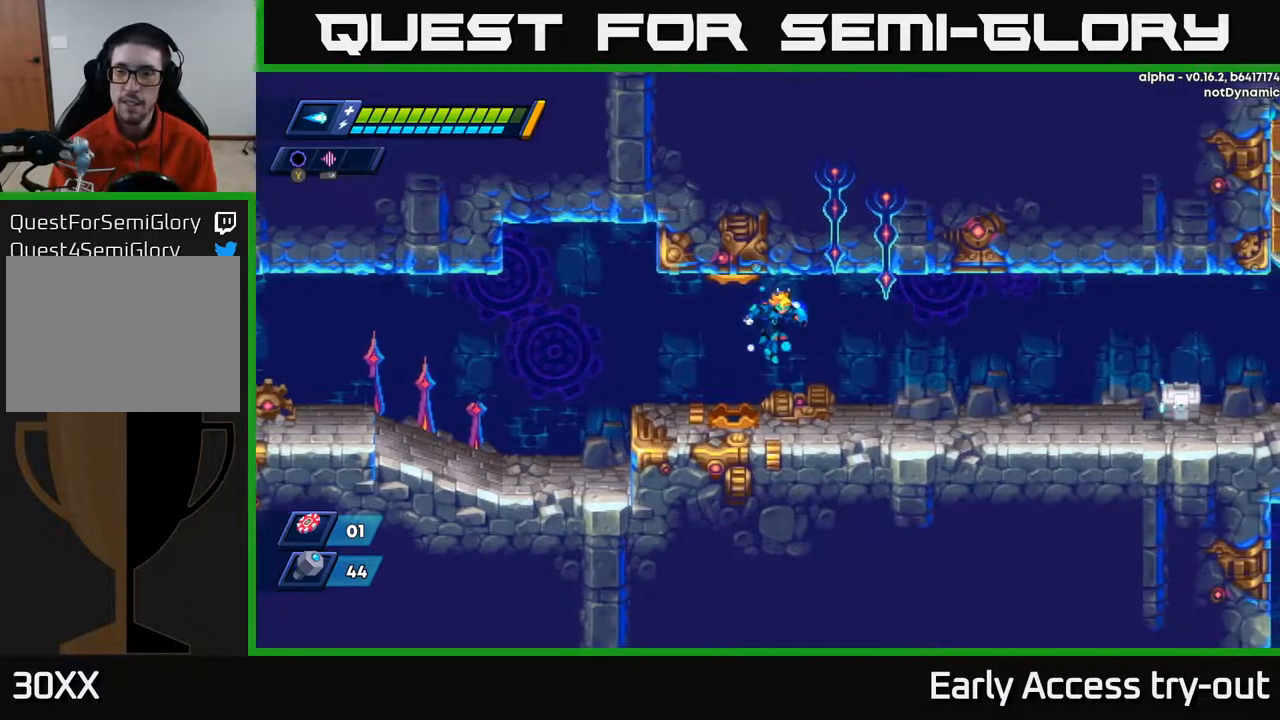
{"buttons": ["DPAD_RIGHT"], "right_stick": "center", "events": []}
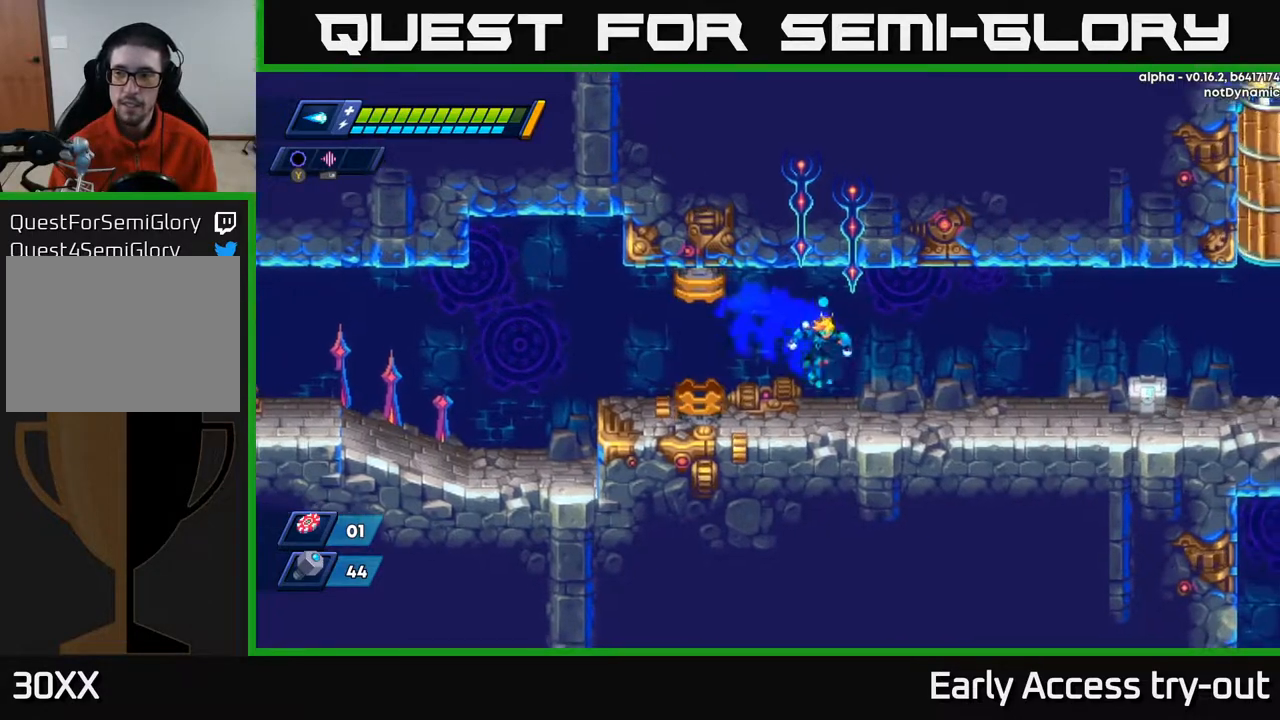
{"buttons": ["DPAD_RIGHT"], "right_stick": "center", "events": [[300, "A", "down"], [417, "A", "up"]]}
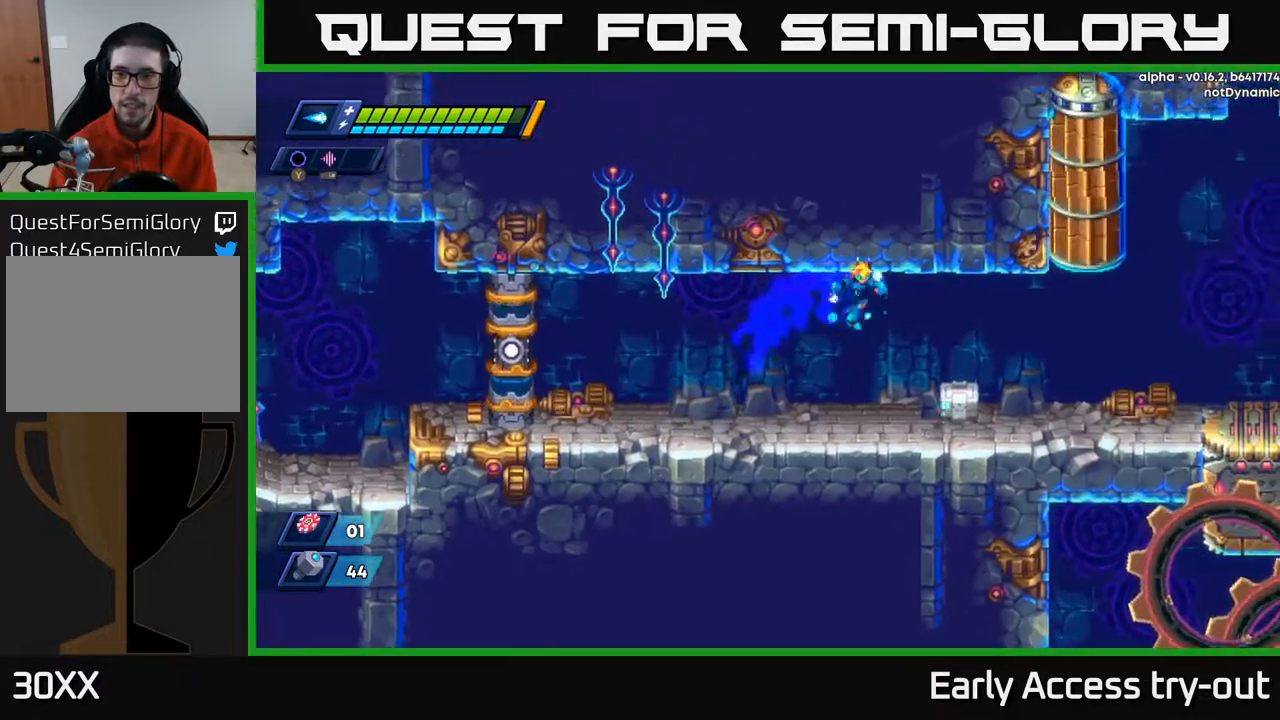
{"buttons": ["X", "DPAD_LEFT"], "right_stick": "center", "events": [[317, "DPAD_RIGHT", "up"], [433, "DPAD_LEFT", "down"], [467, "X", "down"]]}